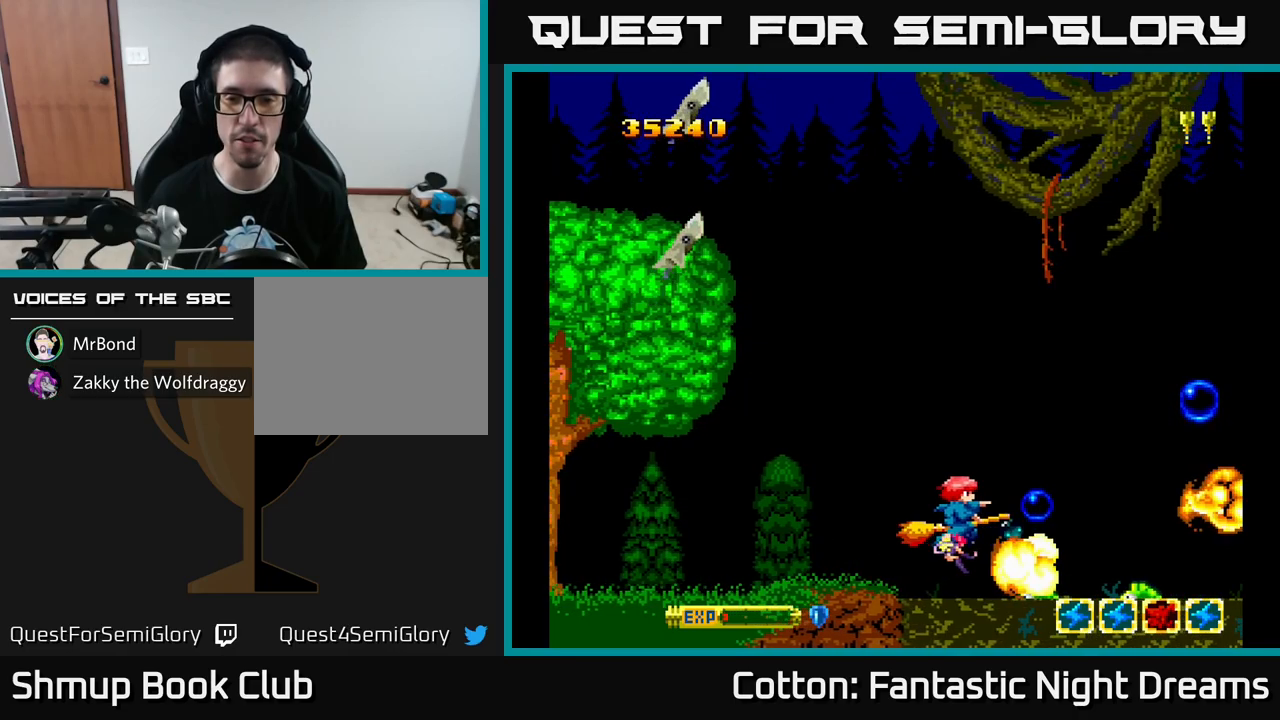
Gameplay with a controller (Xbox layout); each line is a JSON object with the inputs held at the frame after it. "events" lists button and stick changes between this image and that frame as [ms after this image, input, new state], when the widget could be followed in between. Not read: GUIDE.
{"buttons": ["B", "Y", "DPAD_LEFT"], "left_stick": "center", "right_stick": "center", "events": [[50, "DPAD_LEFT", "up"], [350, "DPAD_LEFT", "down"]]}
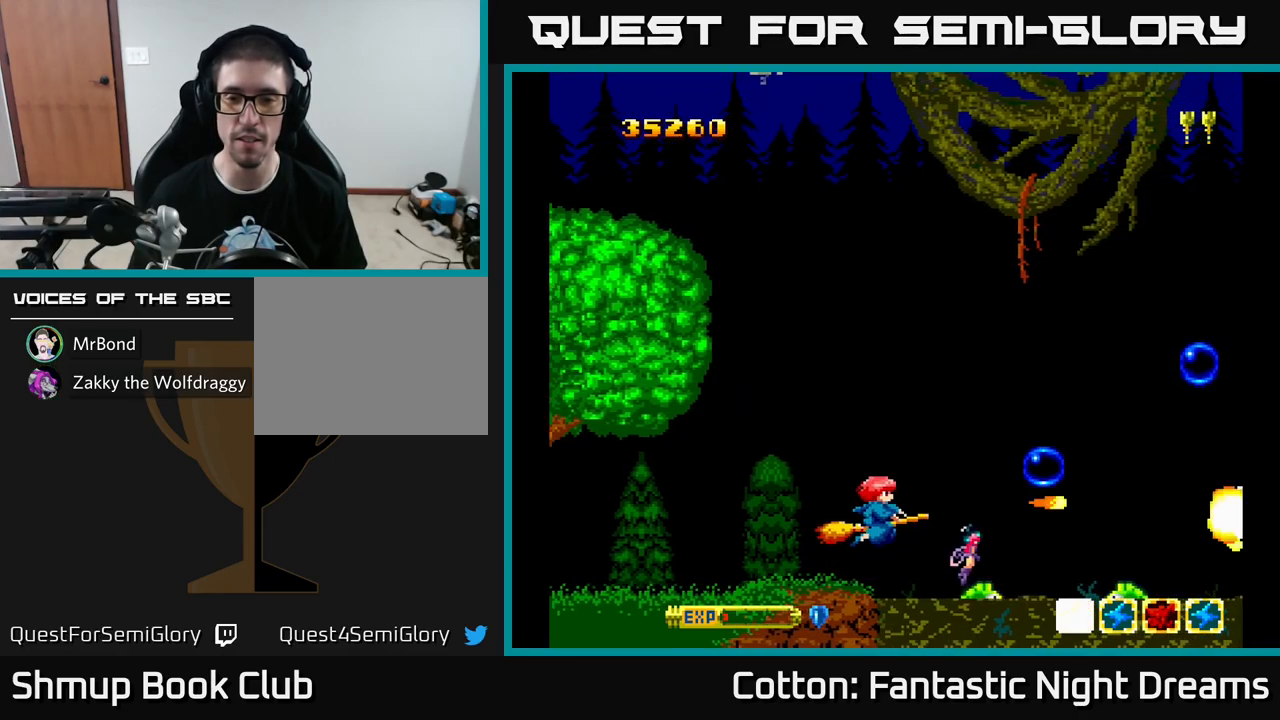
{"buttons": ["B", "Y"], "left_stick": "center", "right_stick": "center", "events": [[50, "DPAD_LEFT", "up"], [383, "DPAD_RIGHT", "down"], [500, "DPAD_RIGHT", "up"]]}
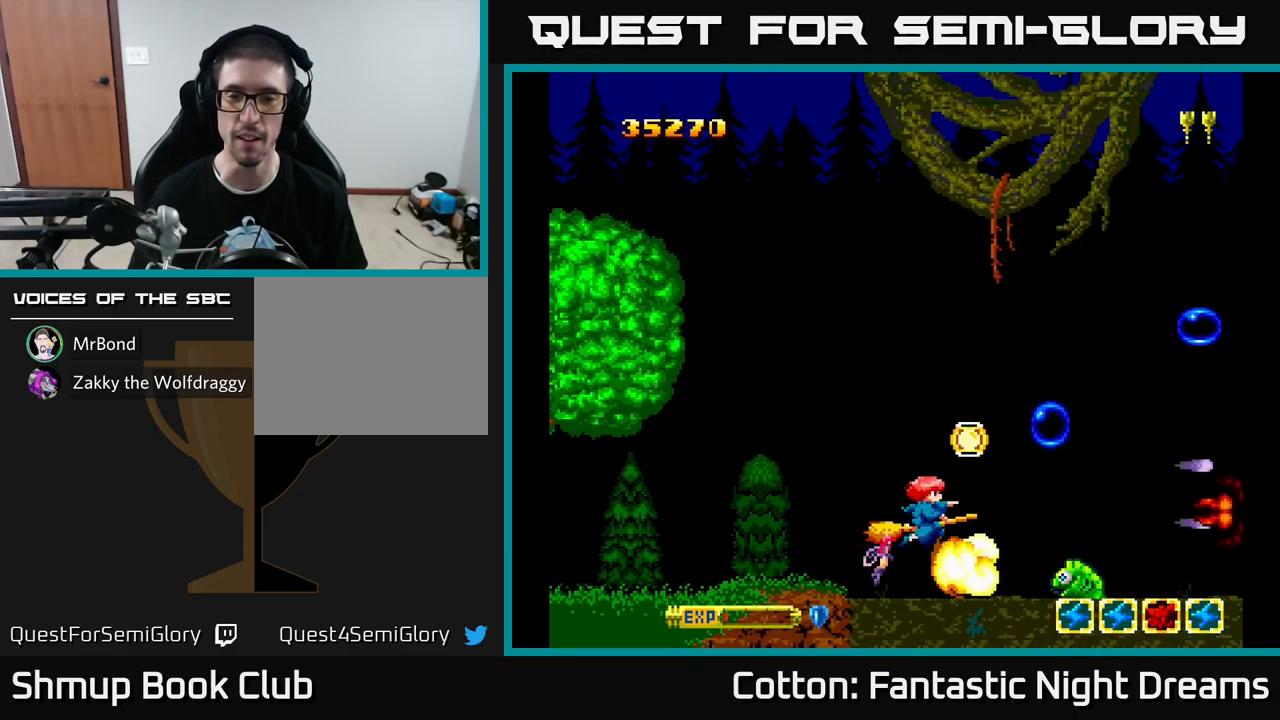
{"buttons": ["B", "Y", "DPAD_LEFT"], "left_stick": "center", "right_stick": "center", "events": [[133, "DPAD_UP", "down"], [167, "B", "up"], [267, "DPAD_RIGHT", "down"], [333, "B", "down"], [333, "DPAD_RIGHT", "up"], [450, "DPAD_LEFT", "down"], [467, "DPAD_UP", "up"]]}
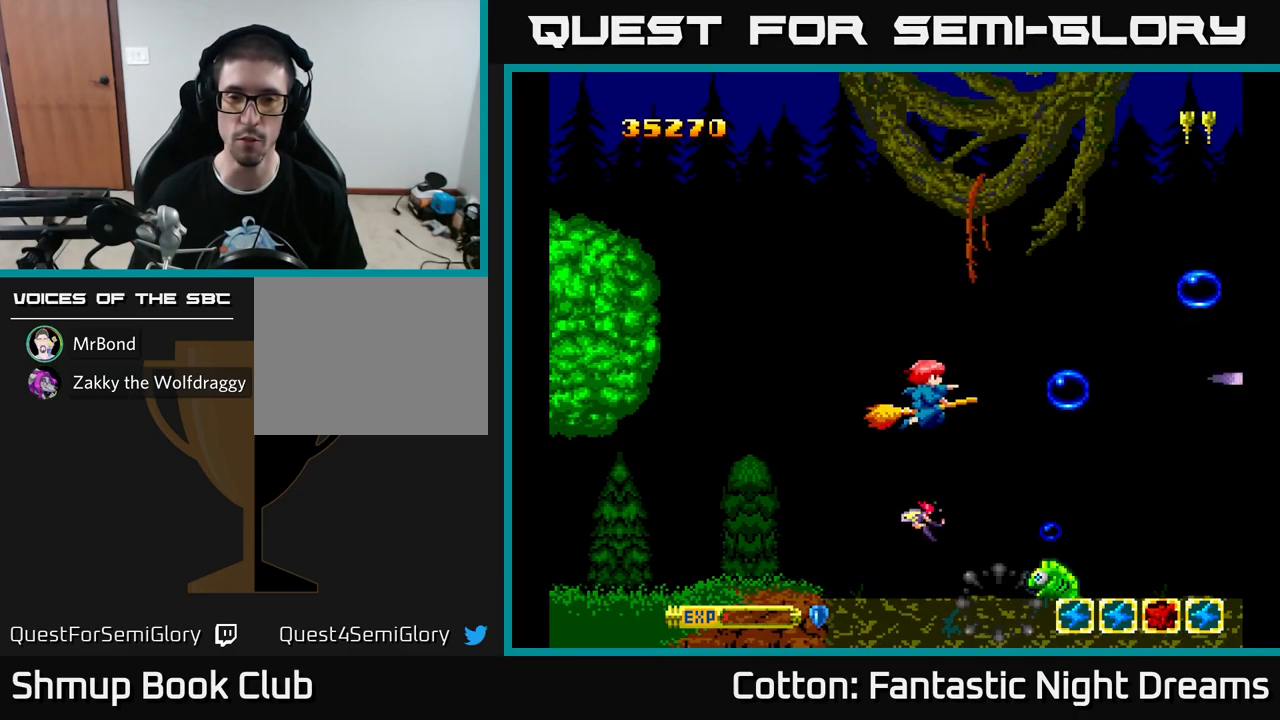
{"buttons": ["B", "Y", "DPAD_DOWN", "DPAD_RIGHT"], "left_stick": "center", "right_stick": "center", "events": [[33, "DPAD_DOWN", "down"], [300, "DPAD_DOWN", "up"], [350, "DPAD_LEFT", "up"], [417, "DPAD_RIGHT", "down"], [483, "DPAD_DOWN", "down"]]}
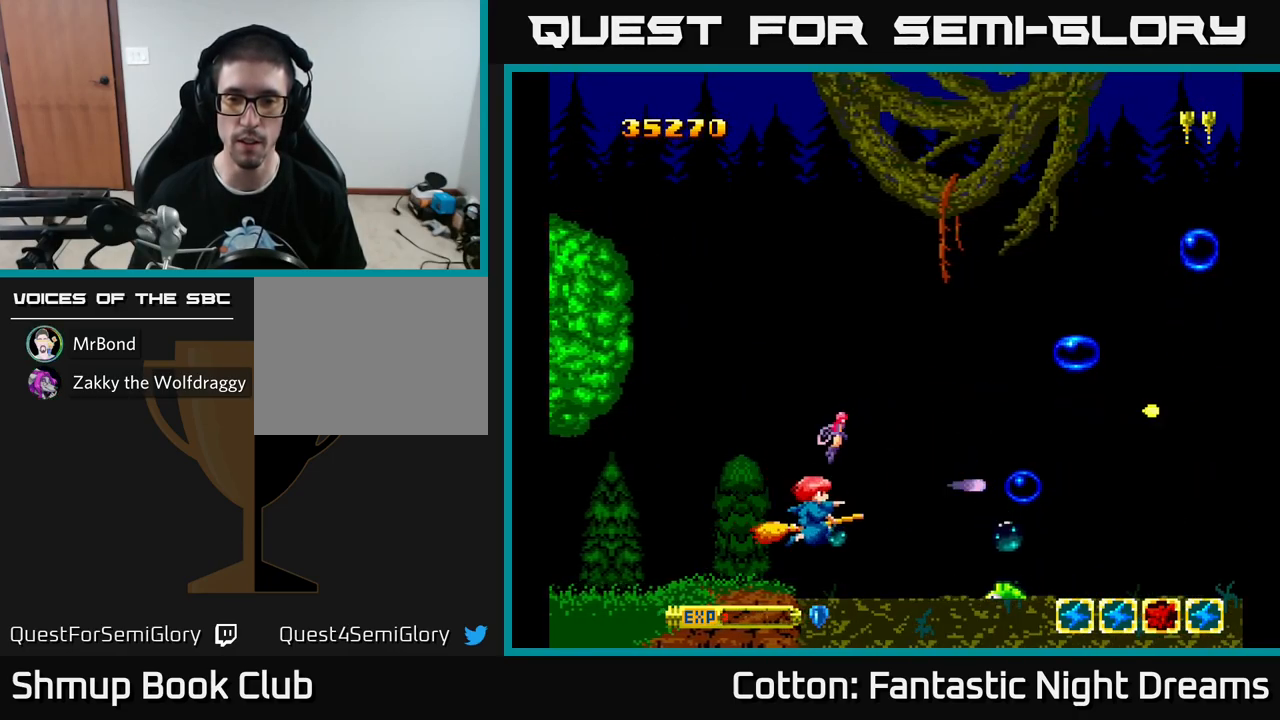
{"buttons": ["B", "Y", "DPAD_DOWN"], "left_stick": "center", "right_stick": "center", "events": [[17, "DPAD_RIGHT", "up"], [67, "DPAD_DOWN", "up"], [183, "DPAD_UP", "down"], [200, "B", "up"], [300, "DPAD_UP", "up"], [333, "DPAD_RIGHT", "down"], [383, "DPAD_RIGHT", "up"], [400, "DPAD_DOWN", "down"], [500, "B", "down"]]}
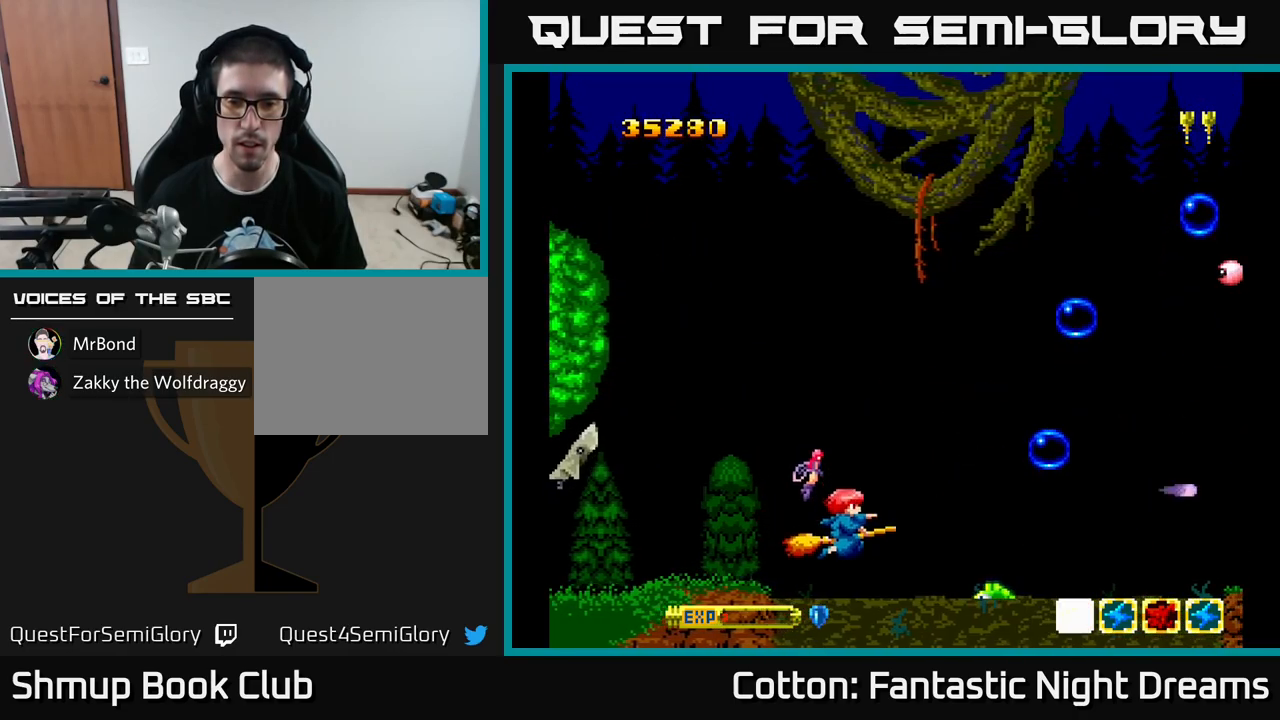
{"buttons": ["B", "Y"], "left_stick": "center", "right_stick": "center", "events": [[33, "DPAD_DOWN", "up"], [33, "DPAD_RIGHT", "down"], [117, "DPAD_UP", "down"], [183, "DPAD_RIGHT", "up"], [233, "DPAD_LEFT", "down"], [317, "DPAD_UP", "up"], [400, "DPAD_LEFT", "up"]]}
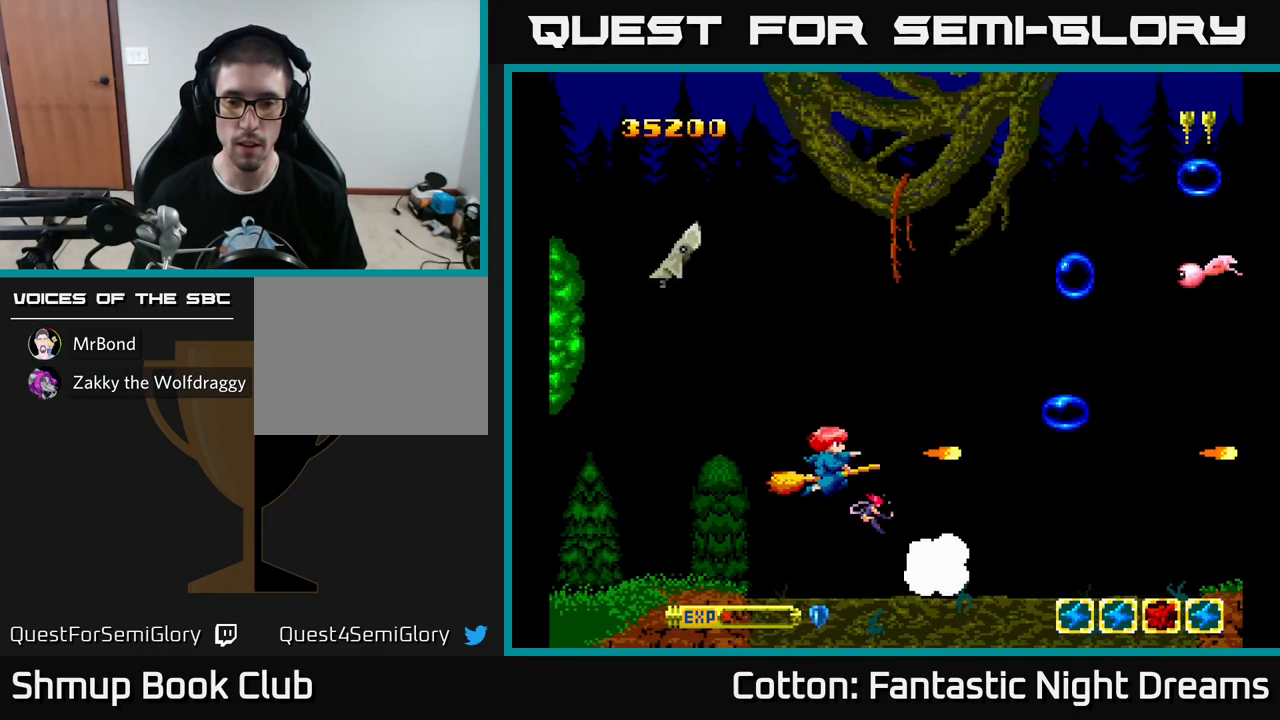
{"buttons": ["Y", "DPAD_UP"], "left_stick": "center", "right_stick": "center", "events": [[17, "DPAD_RIGHT", "down"], [67, "DPAD_RIGHT", "up"], [100, "DPAD_UP", "down"], [117, "DPAD_LEFT", "down"], [133, "B", "up"], [383, "Y", "up"], [467, "Y", "down"], [483, "DPAD_LEFT", "up"]]}
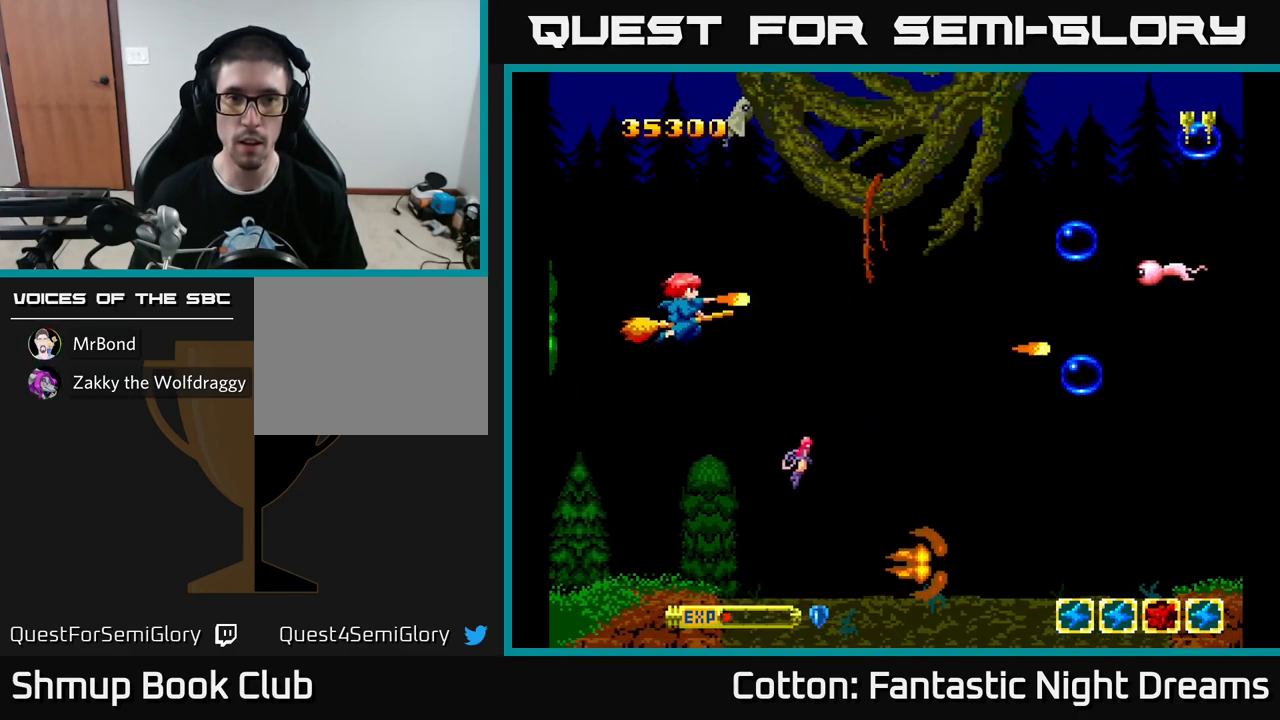
{"buttons": ["Y", "DPAD_UP"], "left_stick": "center", "right_stick": "center", "events": [[250, "DPAD_LEFT", "down"], [383, "DPAD_LEFT", "up"]]}
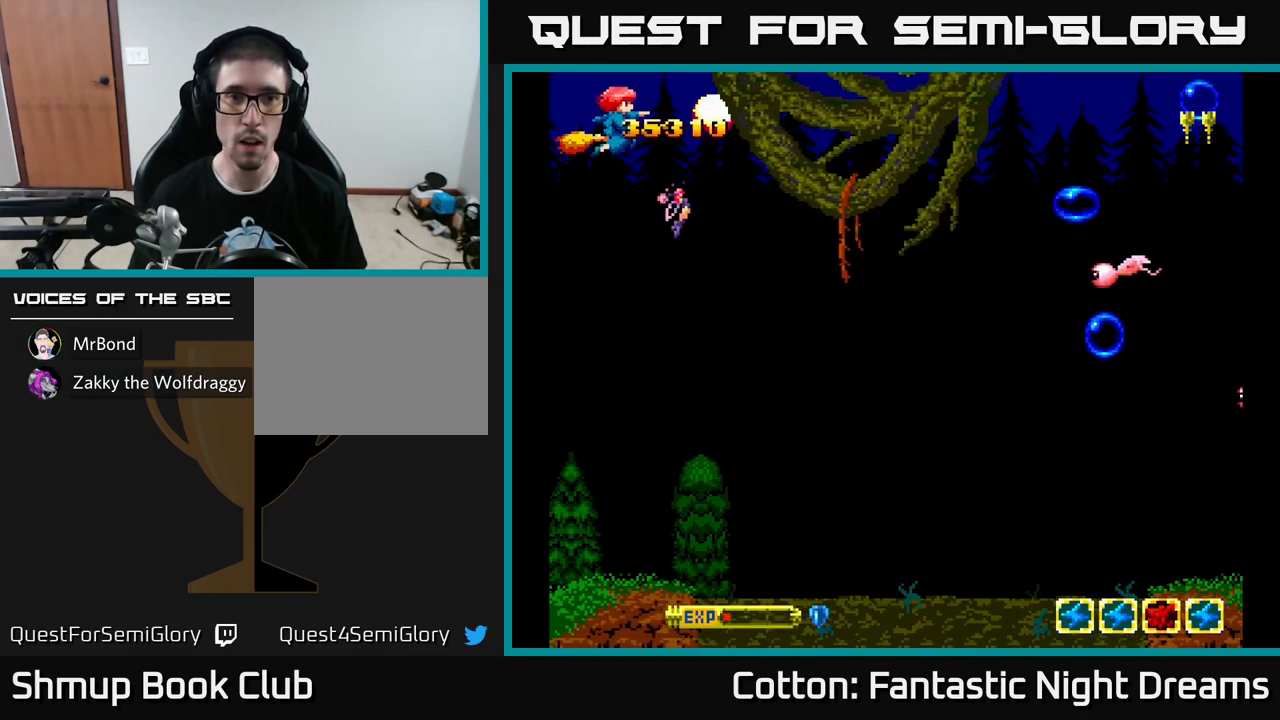
{"buttons": ["B", "Y", "DPAD_DOWN"], "left_stick": "center", "right_stick": "center", "events": [[50, "DPAD_UP", "up"], [134, "Y", "up"], [384, "Y", "down"], [484, "B", "down"], [484, "DPAD_DOWN", "down"]]}
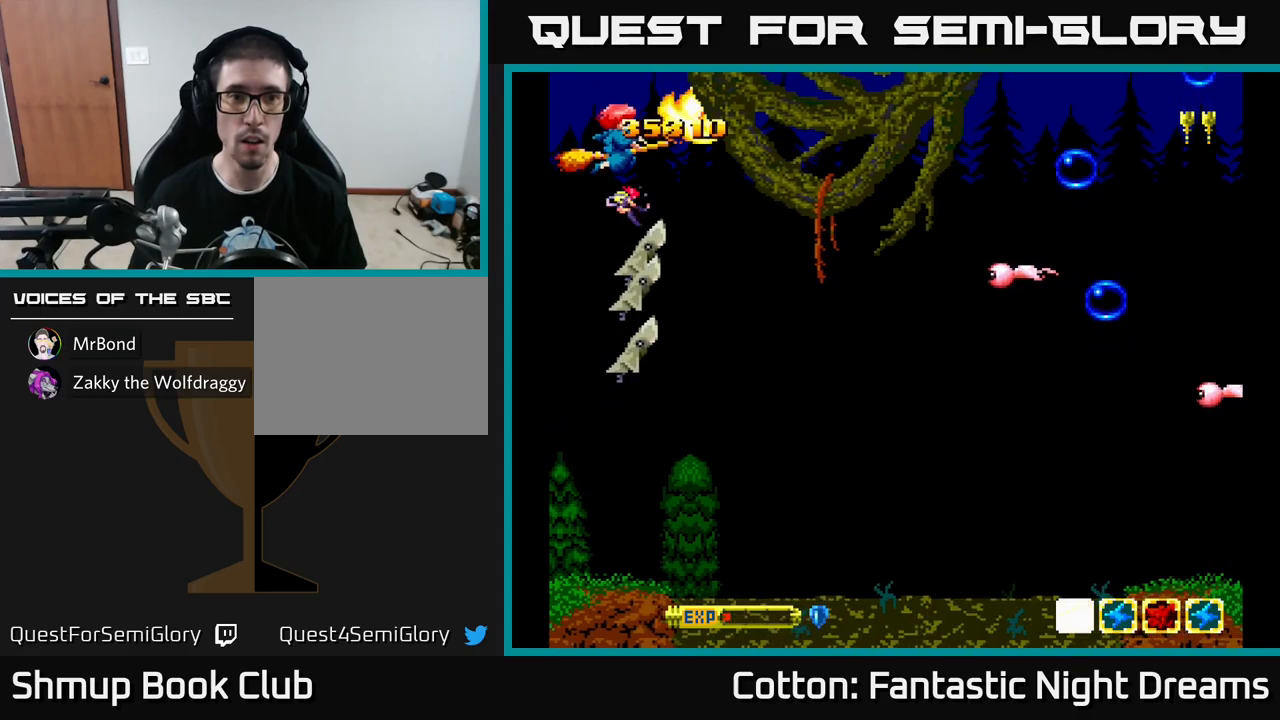
{"buttons": ["B", "Y", "DPAD_DOWN", "DPAD_RIGHT"], "left_stick": "center", "right_stick": "center", "events": [[50, "DPAD_LEFT", "down"], [67, "DPAD_DOWN", "up"], [217, "DPAD_DOWN", "down"], [267, "DPAD_LEFT", "up"], [500, "DPAD_RIGHT", "down"]]}
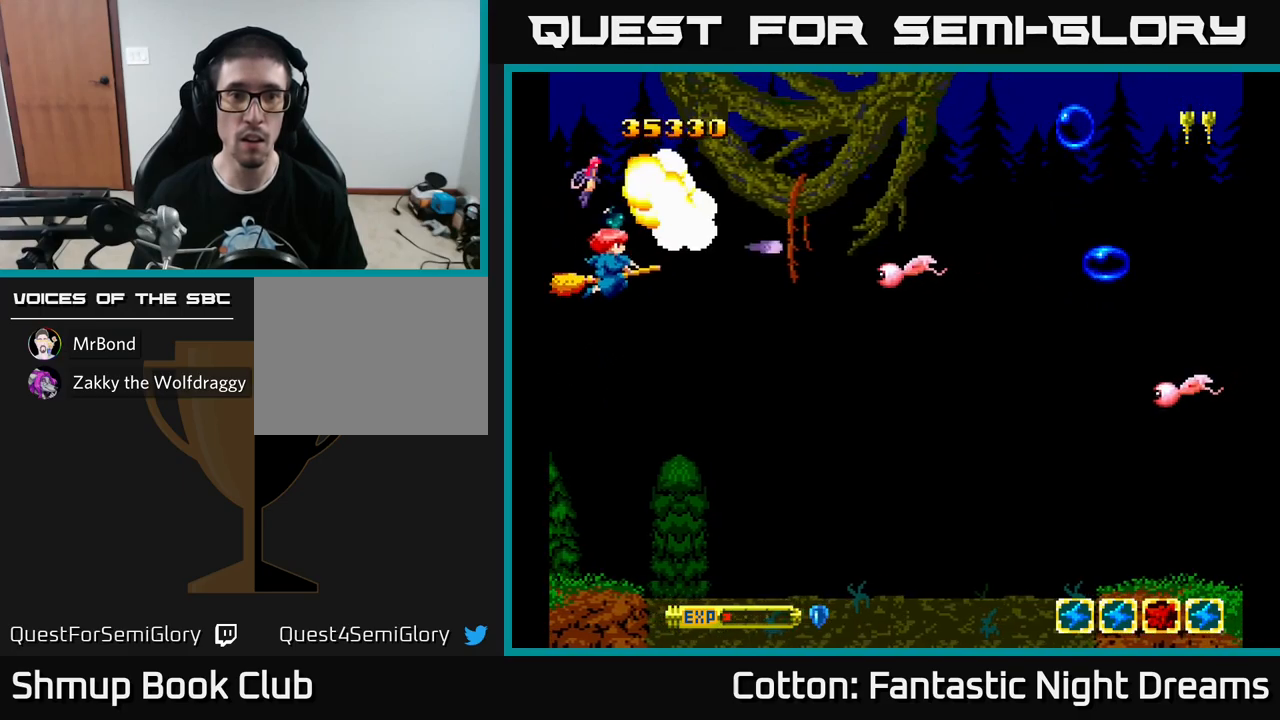
{"buttons": ["B", "Y", "DPAD_RIGHT"], "left_stick": "center", "right_stick": "center", "events": [[484, "DPAD_DOWN", "up"]]}
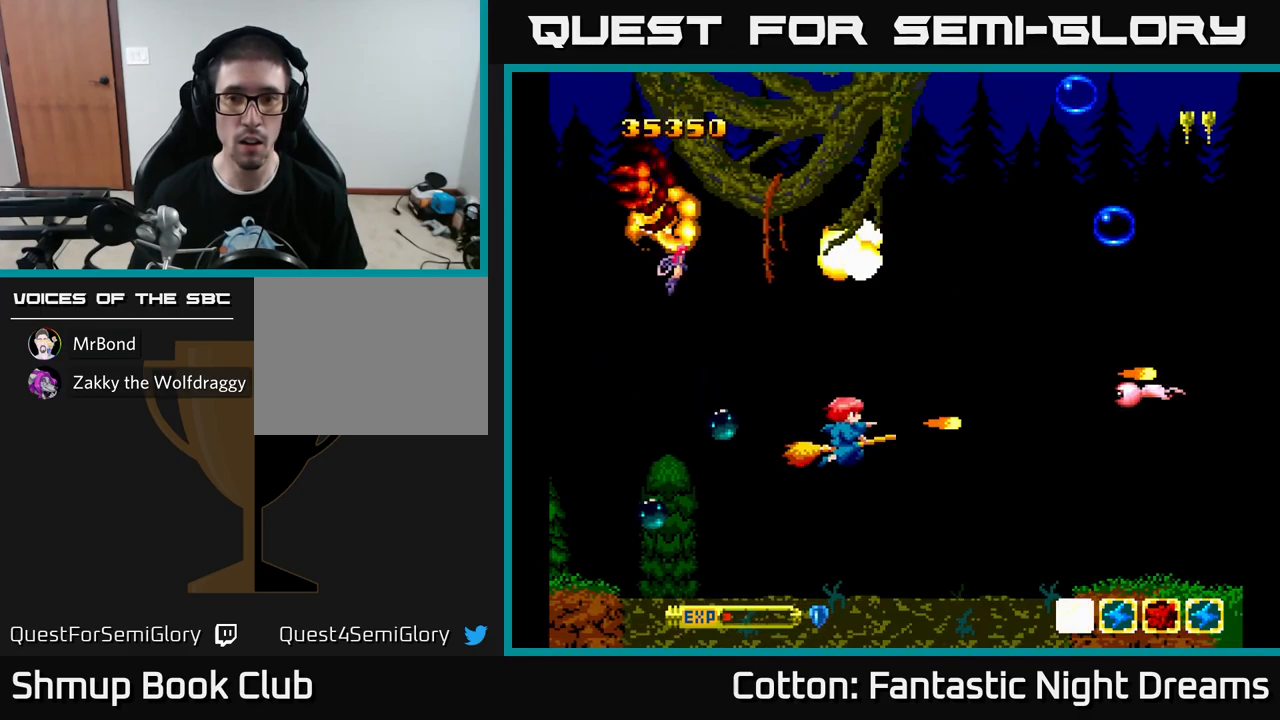
{"buttons": [], "left_stick": "center", "right_stick": "center", "events": [[84, "B", "up"], [117, "Y", "up"], [267, "DPAD_RIGHT", "up"]]}
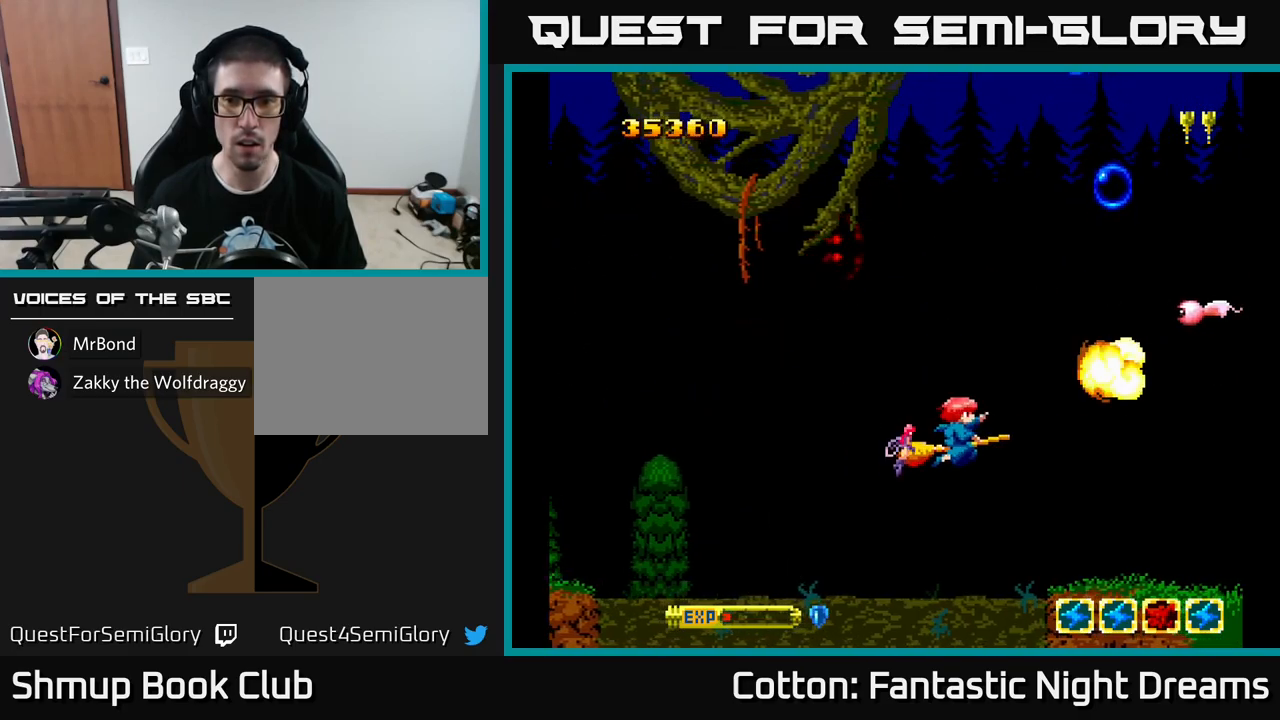
{"buttons": ["Y", "DPAD_LEFT"], "left_stick": "center", "right_stick": "center", "events": [[50, "DPAD_UP", "down"], [67, "Y", "down"], [334, "DPAD_LEFT", "down"], [450, "DPAD_UP", "up"]]}
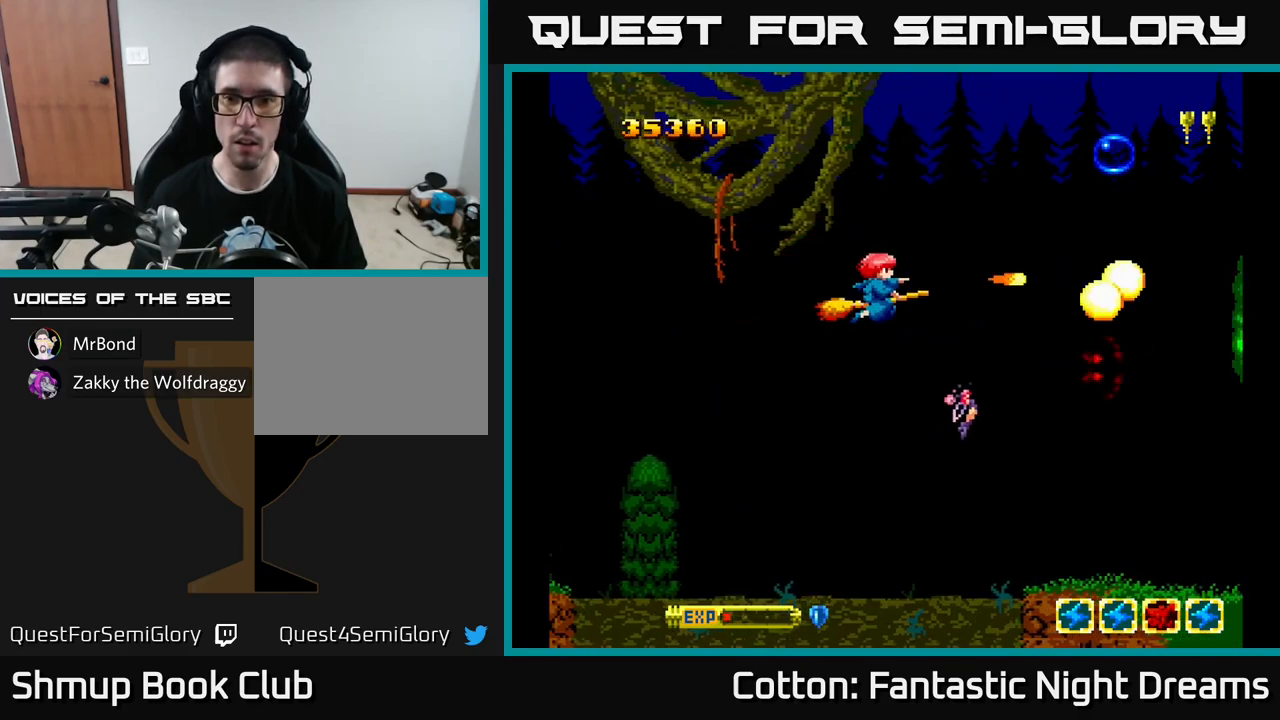
{"buttons": ["DPAD_UP"], "left_stick": "center", "right_stick": "center", "events": [[17, "DPAD_DOWN", "down"], [34, "DPAD_LEFT", "up"], [234, "DPAD_RIGHT", "down"], [350, "DPAD_DOWN", "up"], [400, "DPAD_RIGHT", "up"], [417, "DPAD_UP", "down"], [484, "Y", "up"]]}
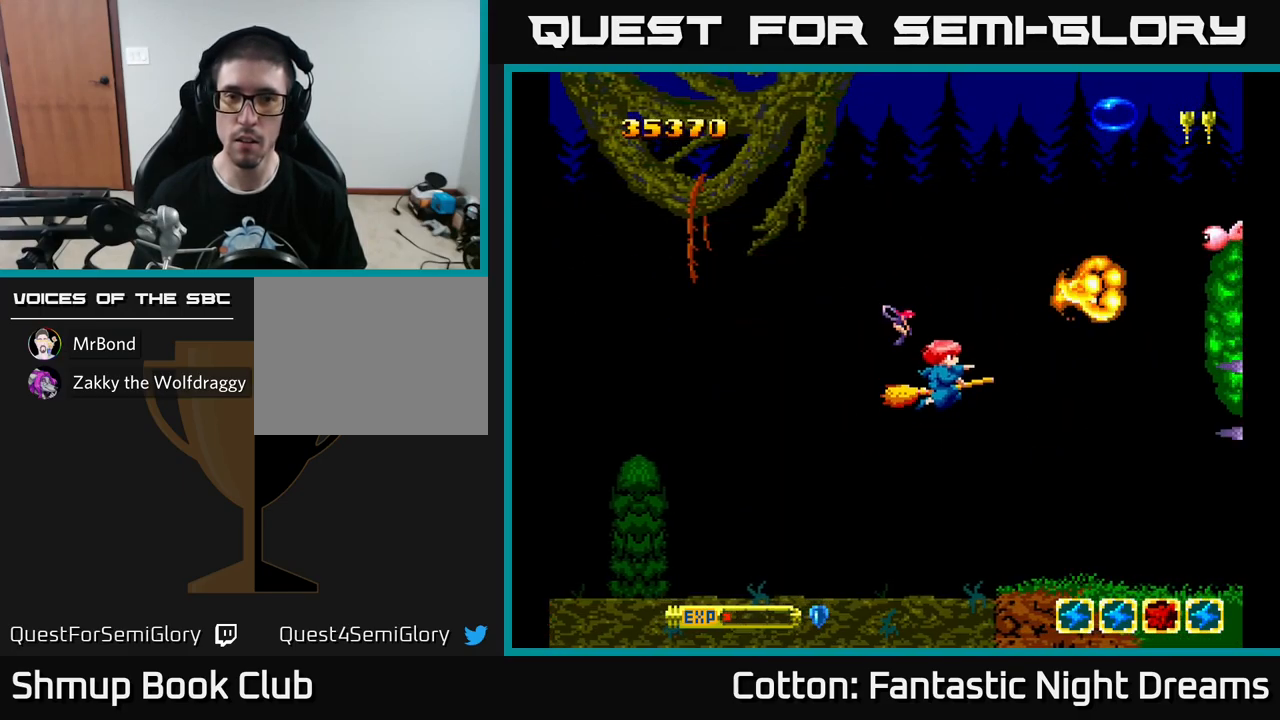
{"buttons": ["Y", "DPAD_UP"], "left_stick": "center", "right_stick": "center", "events": [[250, "Y", "down"]]}
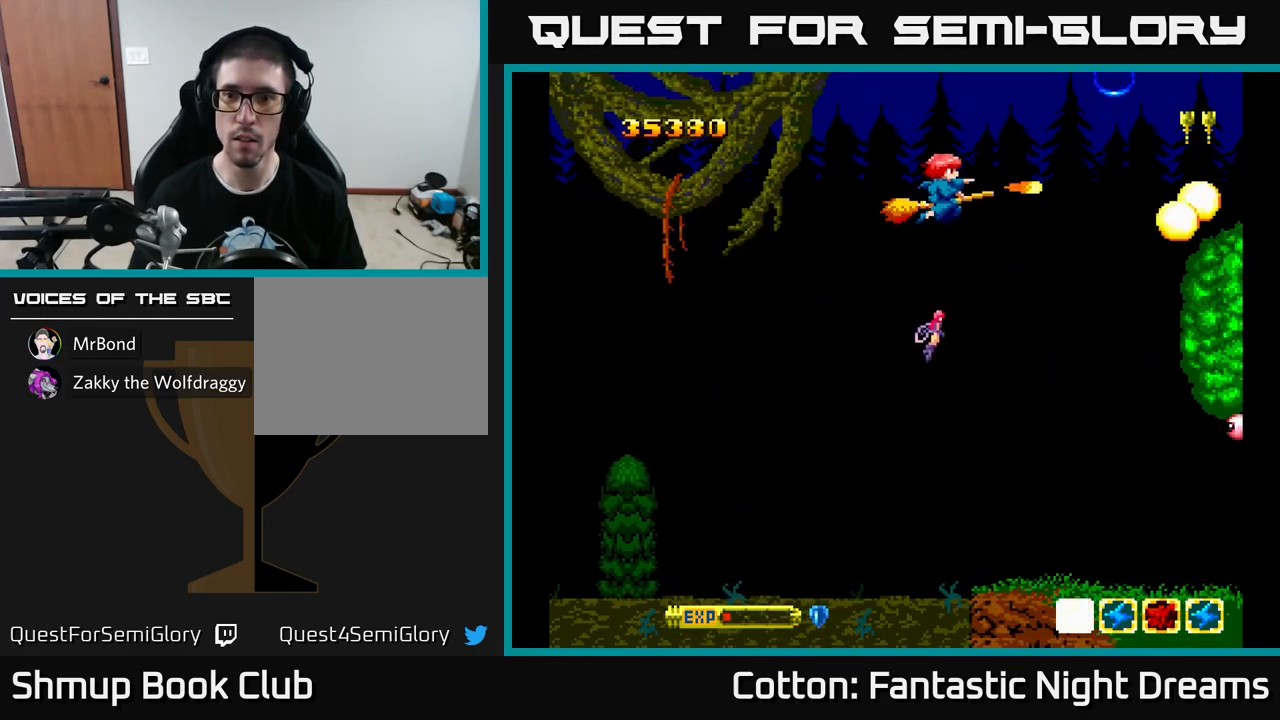
{"buttons": ["Y", "DPAD_DOWN"], "left_stick": "center", "right_stick": "center", "events": [[34, "DPAD_UP", "up"], [84, "DPAD_DOWN", "down"], [167, "Y", "up"], [300, "Y", "down"]]}
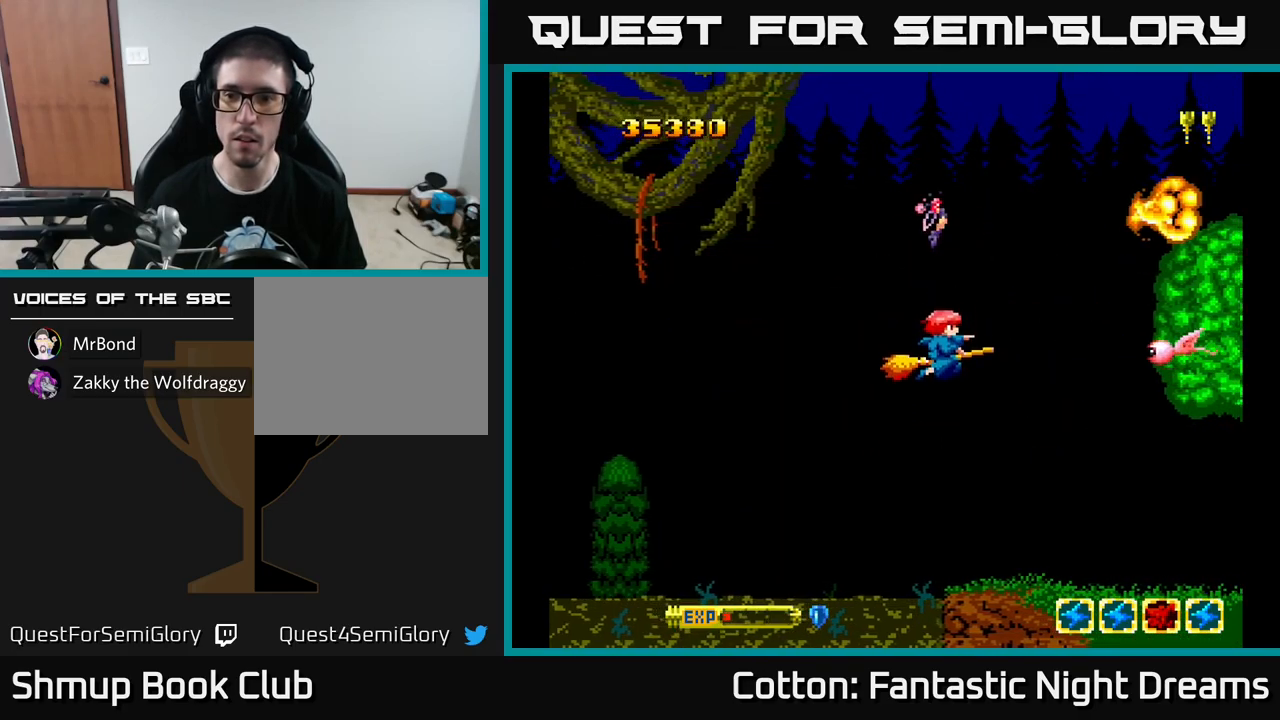
{"buttons": ["Y", "DPAD_UP"], "left_stick": "center", "right_stick": "center", "events": [[334, "DPAD_DOWN", "up"], [400, "DPAD_UP", "down"]]}
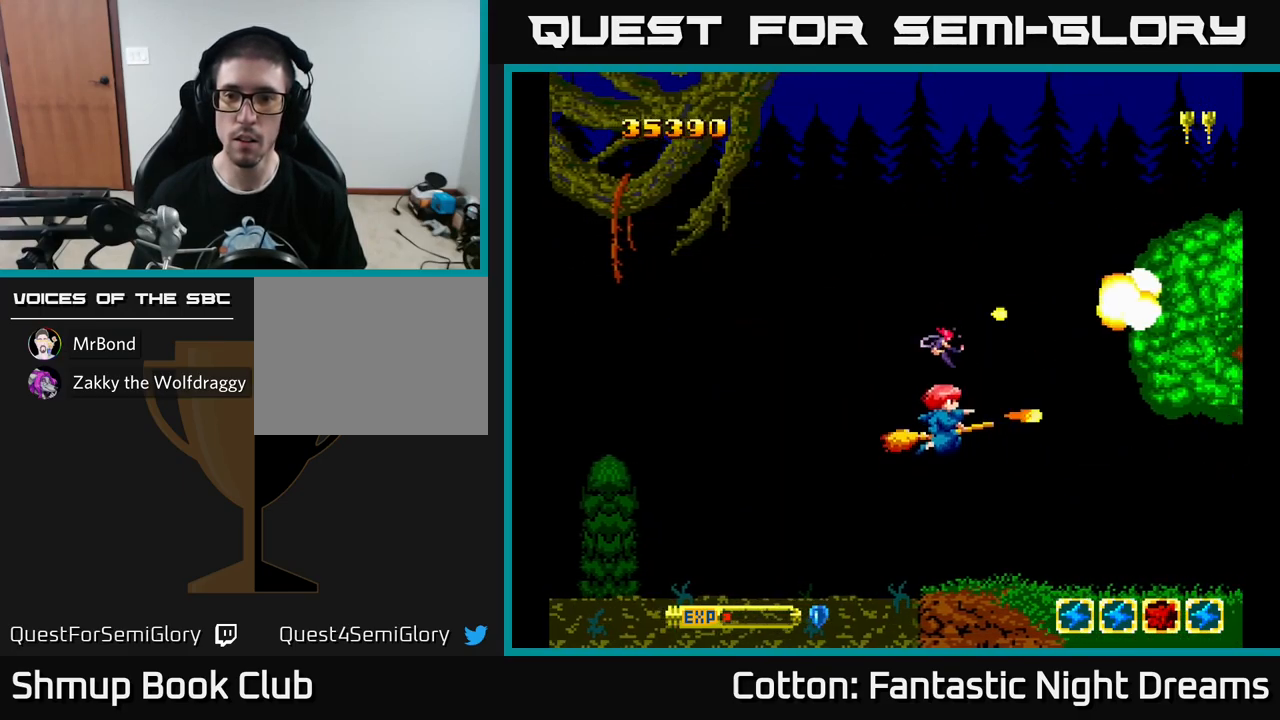
{"buttons": ["DPAD_UP"], "left_stick": "center", "right_stick": "center", "events": [[34, "Y", "up"], [100, "Y", "down"], [450, "Y", "up"]]}
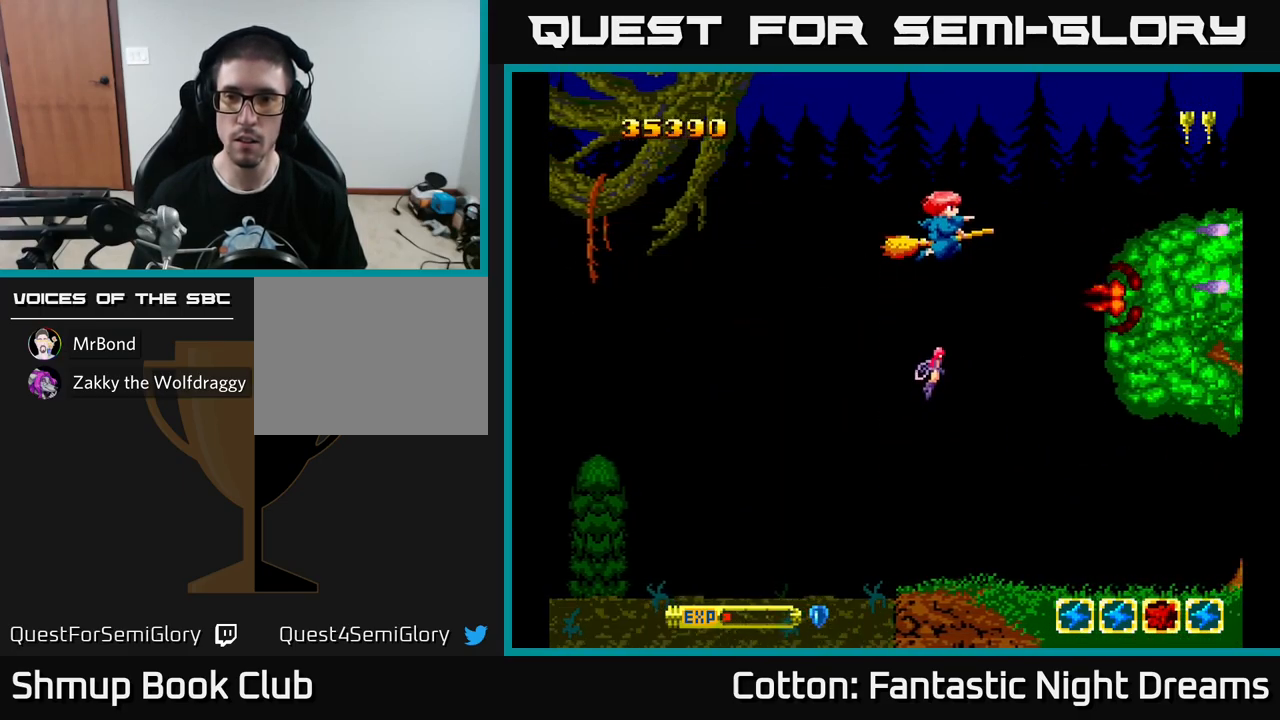
{"buttons": ["Y", "DPAD_DOWN"], "left_stick": "center", "right_stick": "center", "events": [[134, "DPAD_UP", "up"], [251, "DPAD_DOWN", "down"], [284, "Y", "down"]]}
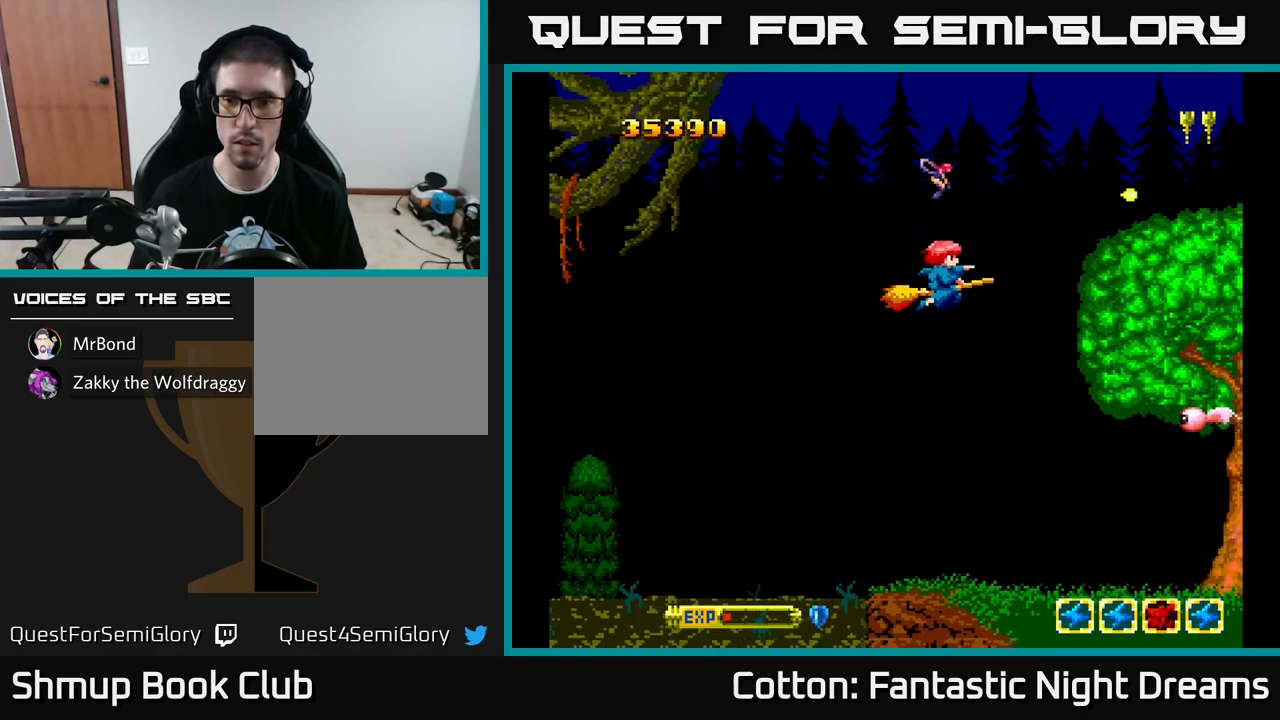
{"buttons": ["Y"], "left_stick": "center", "right_stick": "center", "events": [[467, "DPAD_DOWN", "up"]]}
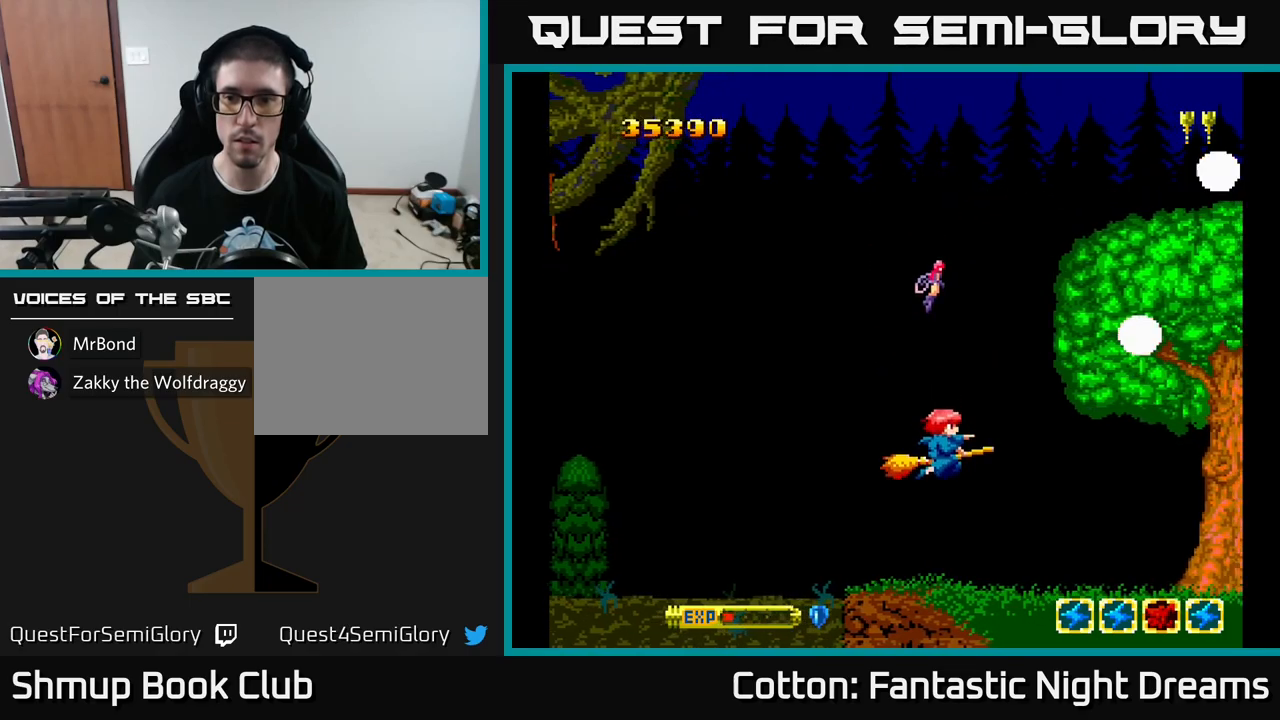
{"buttons": ["DPAD_UP"], "left_stick": "center", "right_stick": "center", "events": [[67, "DPAD_UP", "down"], [167, "Y", "up"]]}
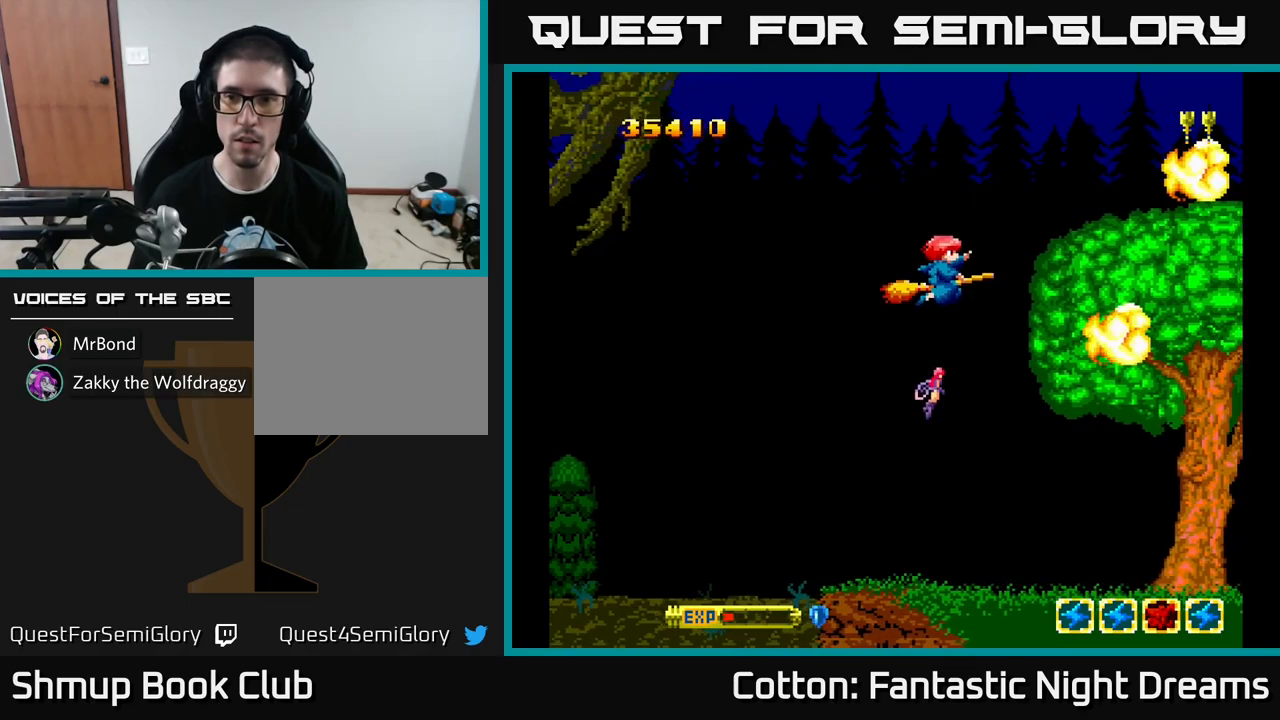
{"buttons": ["Y", "DPAD_DOWN"], "left_stick": "center", "right_stick": "center", "events": [[67, "Y", "down"], [417, "DPAD_UP", "up"], [467, "DPAD_DOWN", "down"]]}
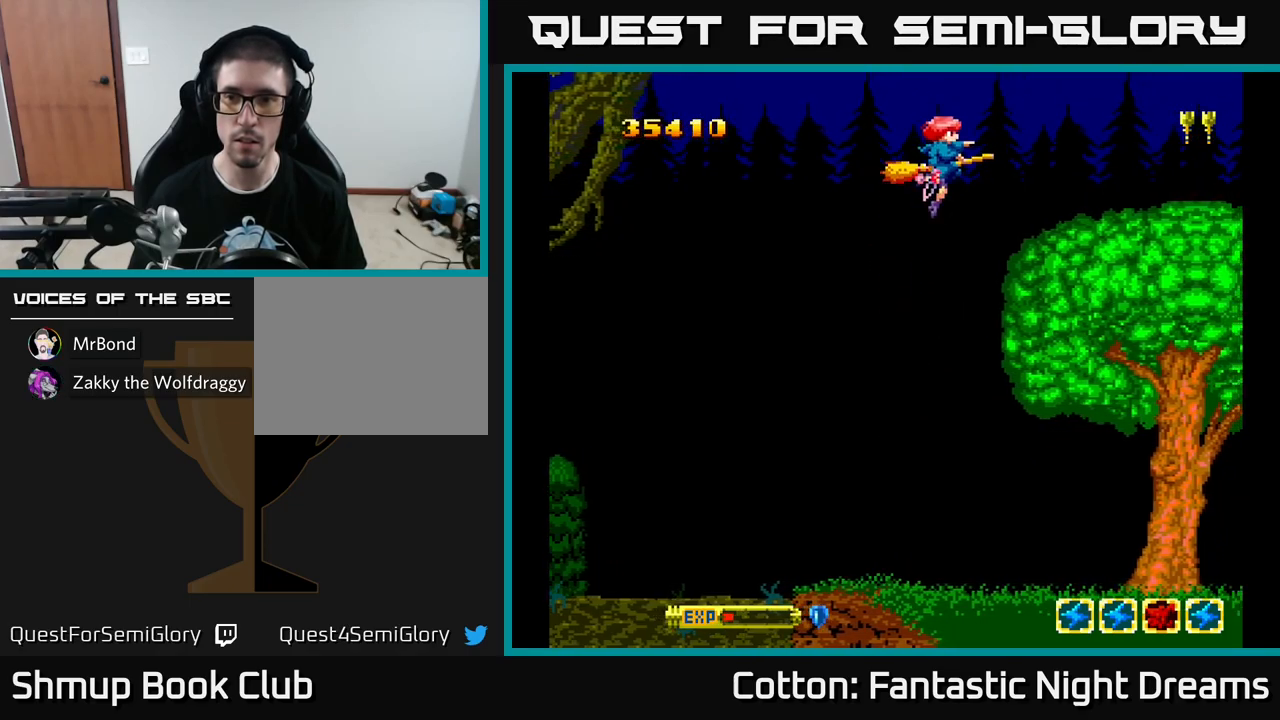
{"buttons": ["Y", "DPAD_DOWN"], "left_stick": "center", "right_stick": "center", "events": []}
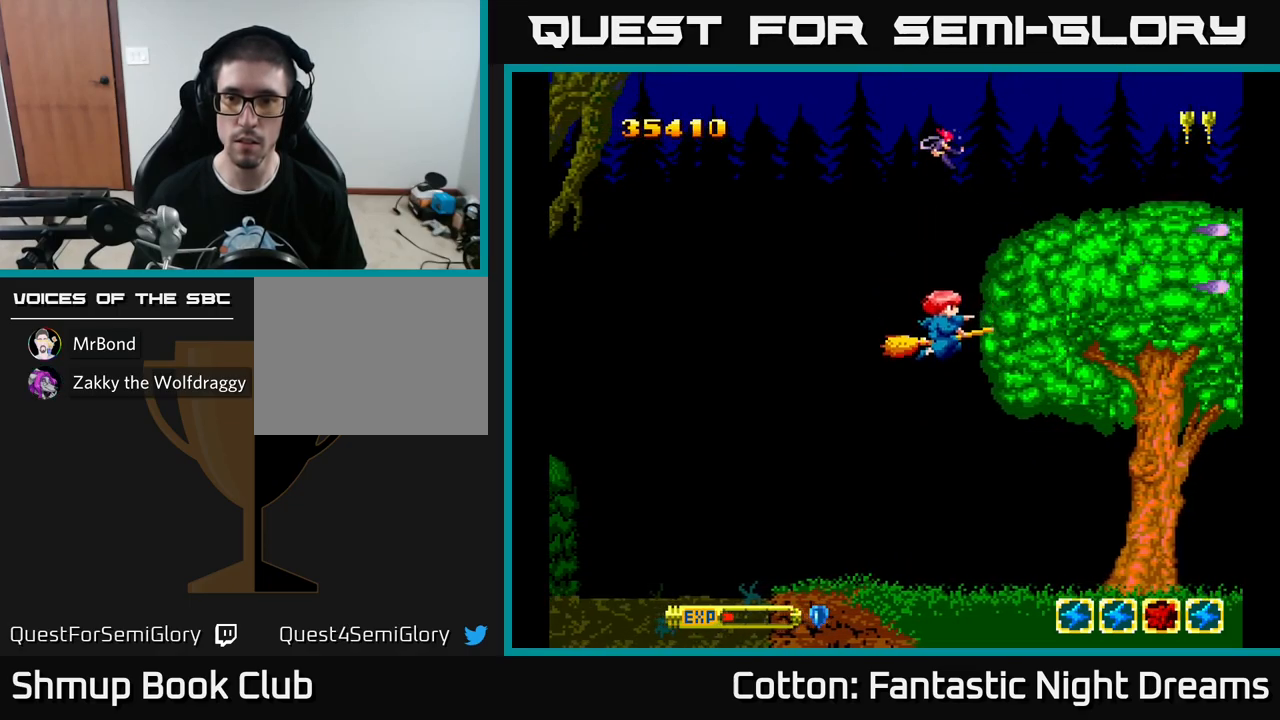
{"buttons": ["Y", "DPAD_DOWN", "DPAD_LEFT"], "left_stick": "center", "right_stick": "center", "events": [[500, "DPAD_LEFT", "down"]]}
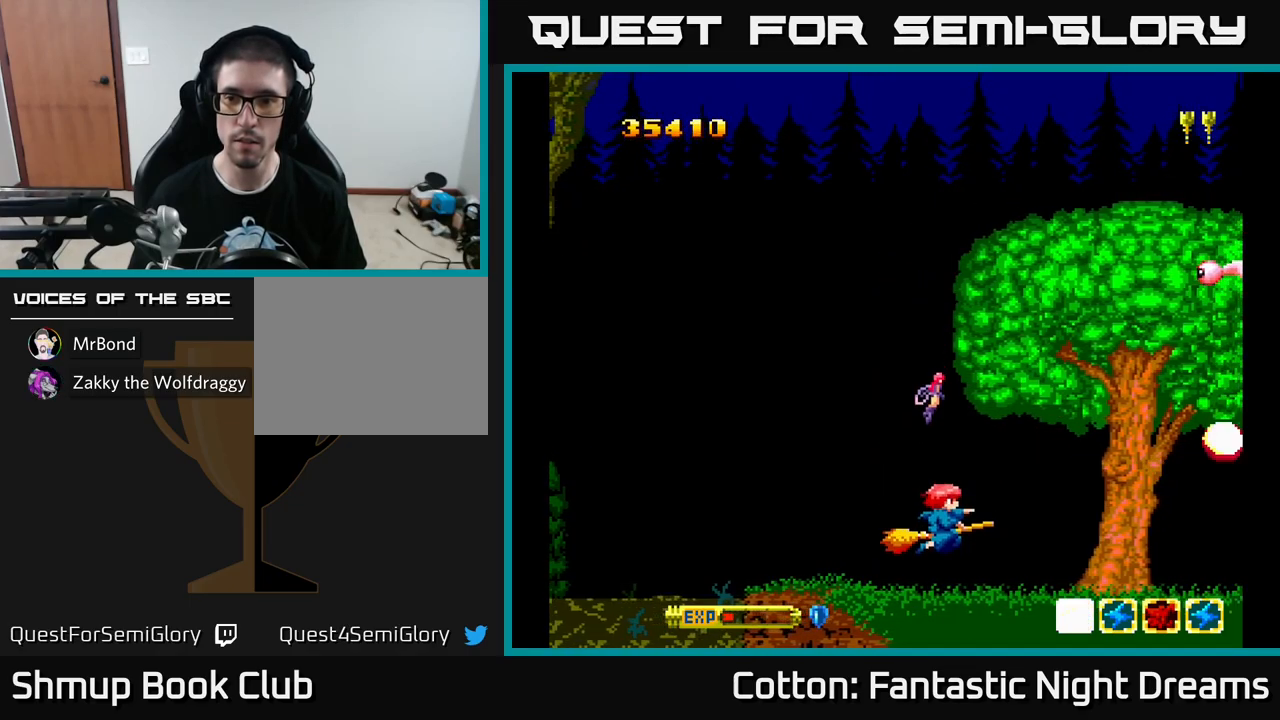
{"buttons": ["DPAD_UP"], "left_stick": "center", "right_stick": "center", "events": [[17, "DPAD_DOWN", "up"], [100, "DPAD_UP", "down"], [167, "DPAD_LEFT", "up"], [217, "Y", "up"]]}
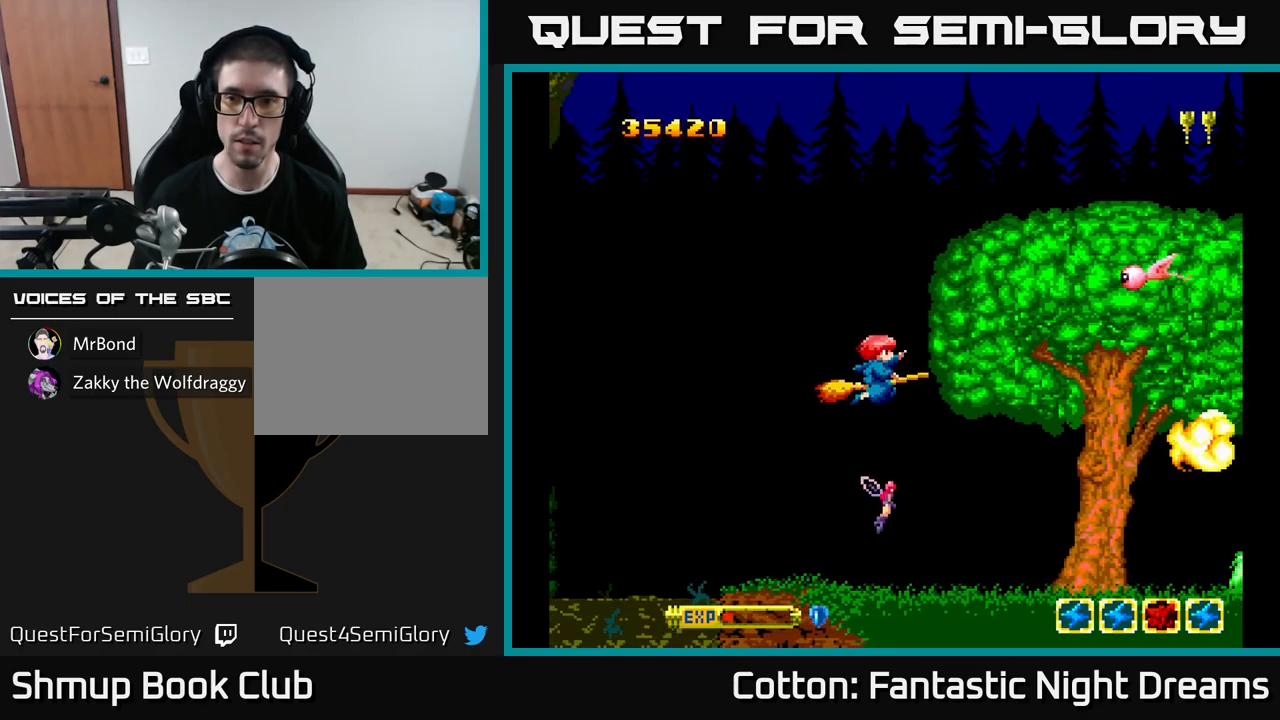
{"buttons": ["Y", "DPAD_DOWN"], "left_stick": "center", "right_stick": "center", "events": [[50, "Y", "down"], [467, "DPAD_UP", "up"], [500, "DPAD_DOWN", "down"]]}
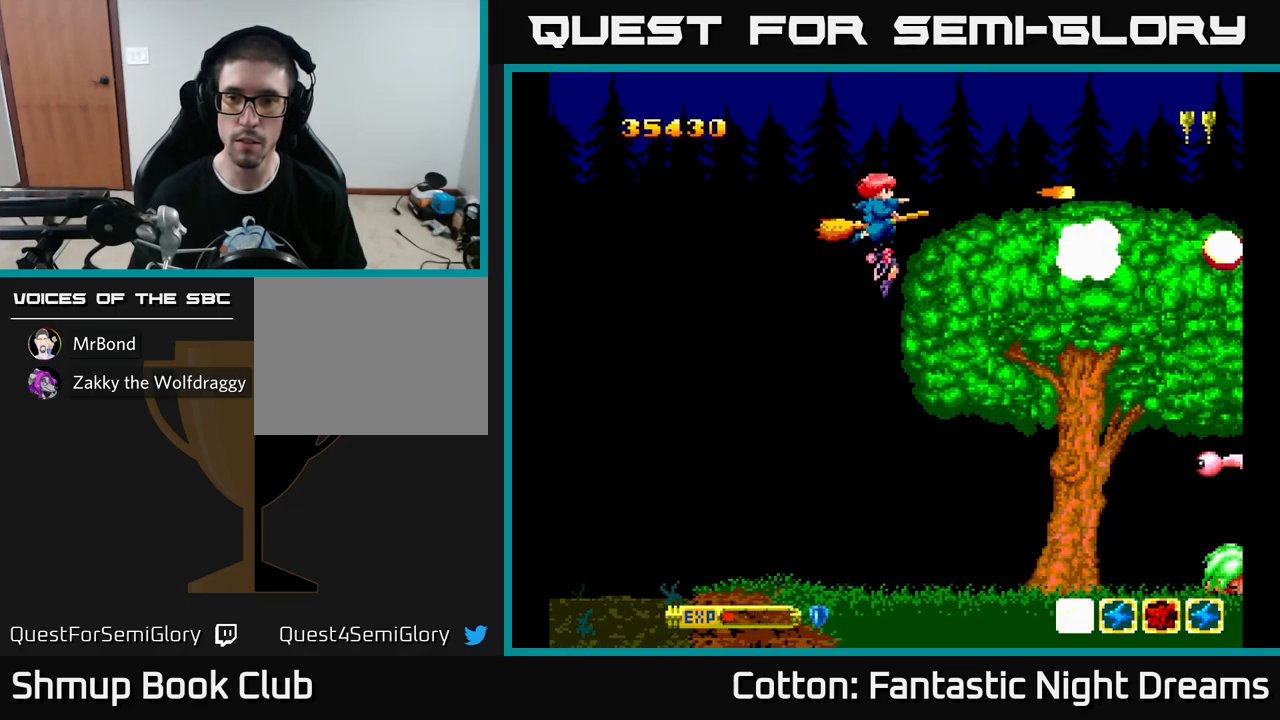
{"buttons": ["Y", "DPAD_DOWN"], "left_stick": "center", "right_stick": "center", "events": []}
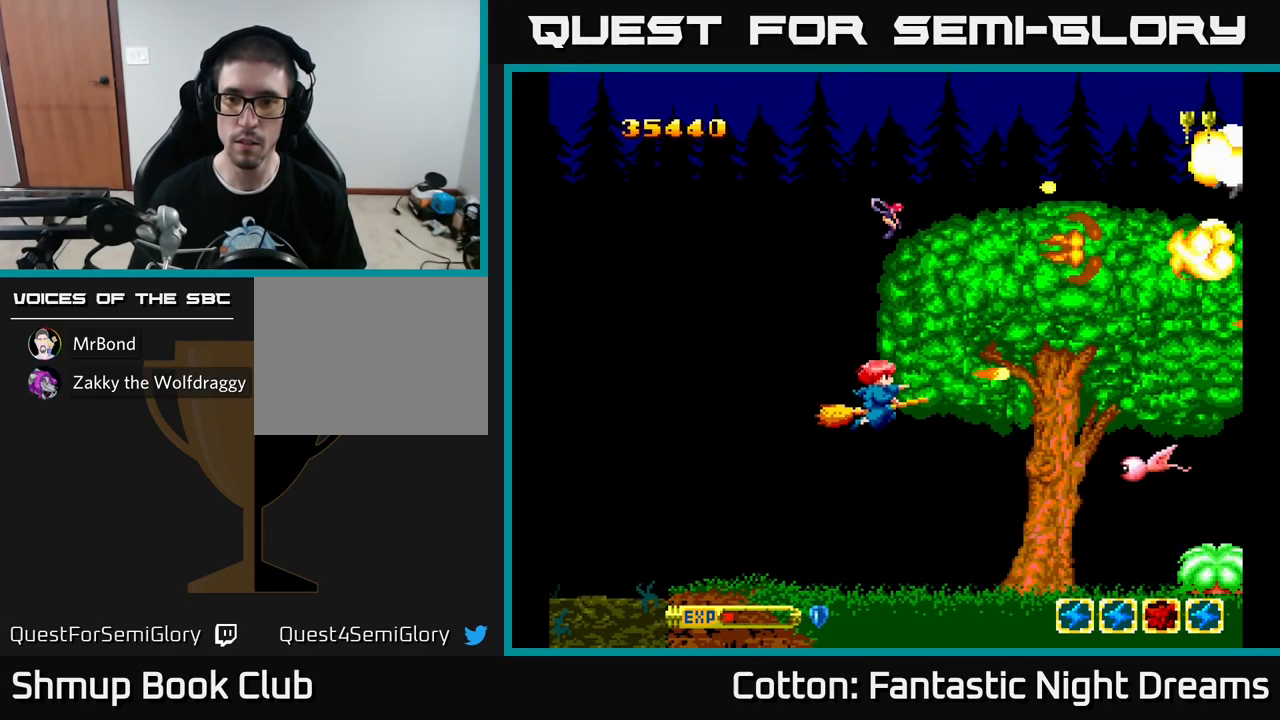
{"buttons": ["Y", "DPAD_RIGHT"], "left_stick": "center", "right_stick": "center", "events": [[217, "DPAD_RIGHT", "down"], [483, "DPAD_DOWN", "up"]]}
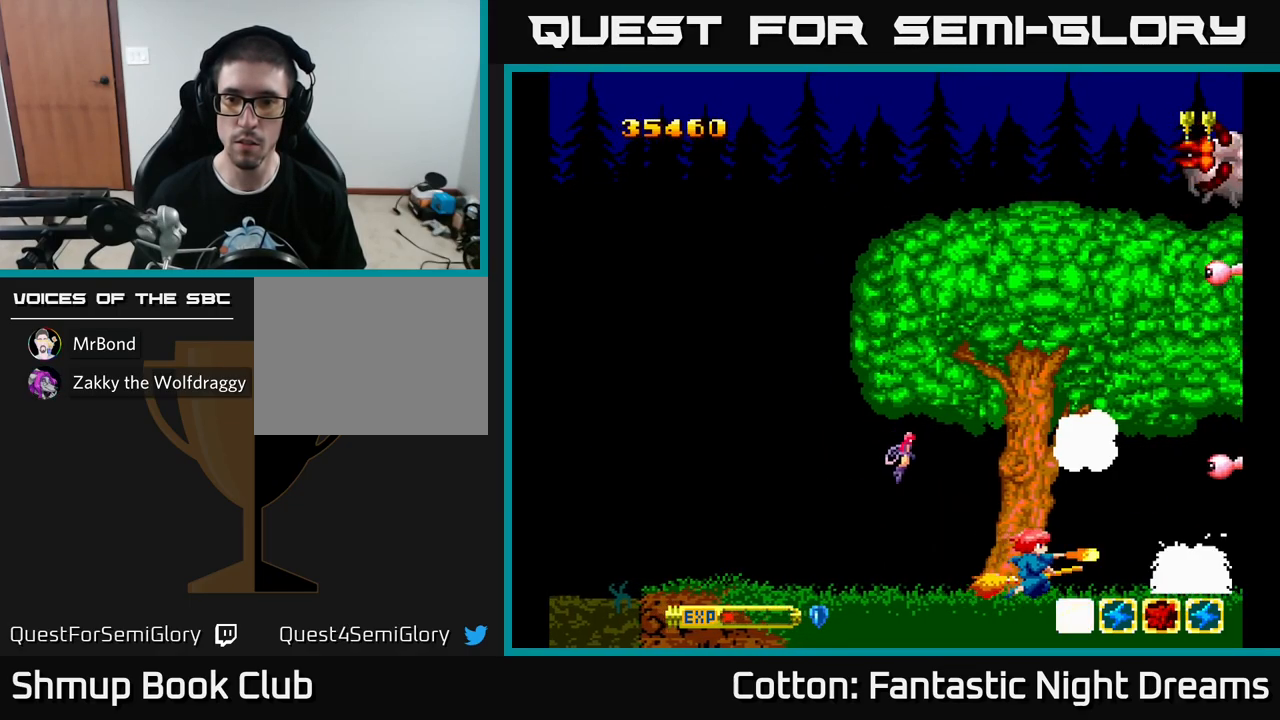
{"buttons": ["B", "Y", "DPAD_UP"], "left_stick": "center", "right_stick": "center", "events": [[33, "DPAD_RIGHT", "up"], [100, "B", "down"], [199, "DPAD_UP", "down"]]}
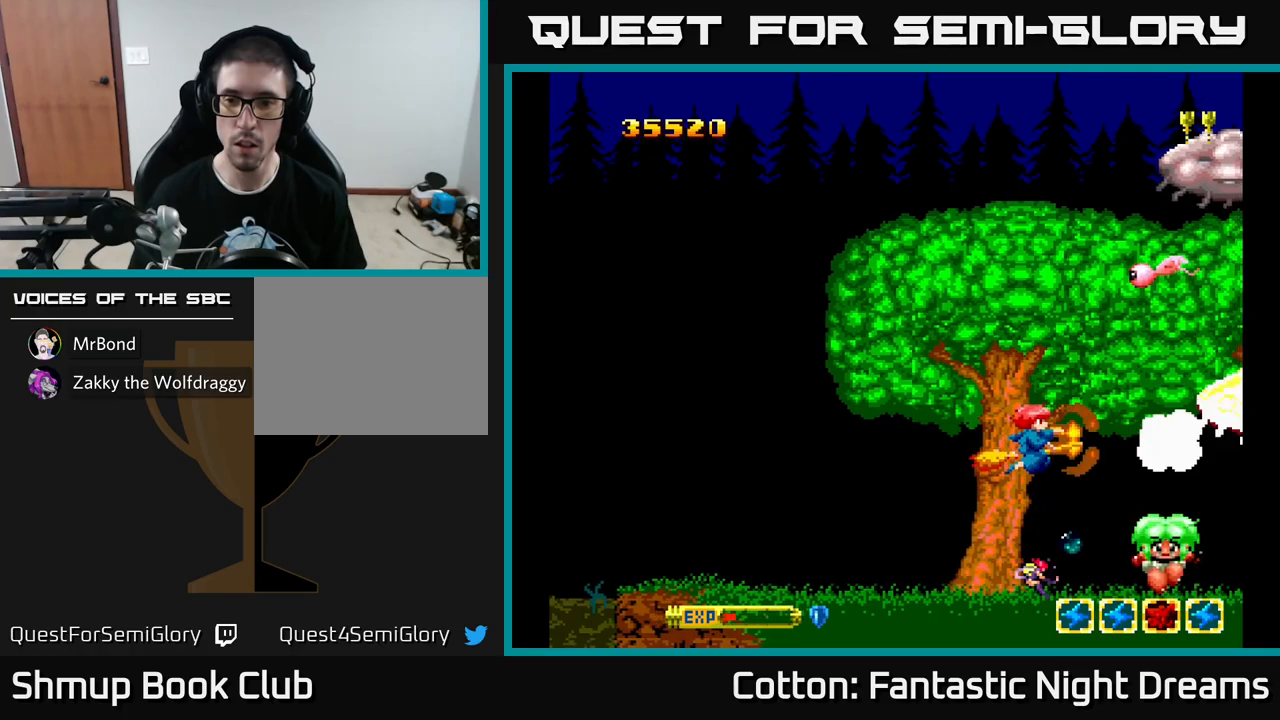
{"buttons": ["B", "Y", "DPAD_UP"], "left_stick": "center", "right_stick": "center", "events": [[83, "DPAD_LEFT", "down"], [167, "DPAD_LEFT", "up"], [383, "DPAD_LEFT", "down"], [500, "DPAD_LEFT", "up"]]}